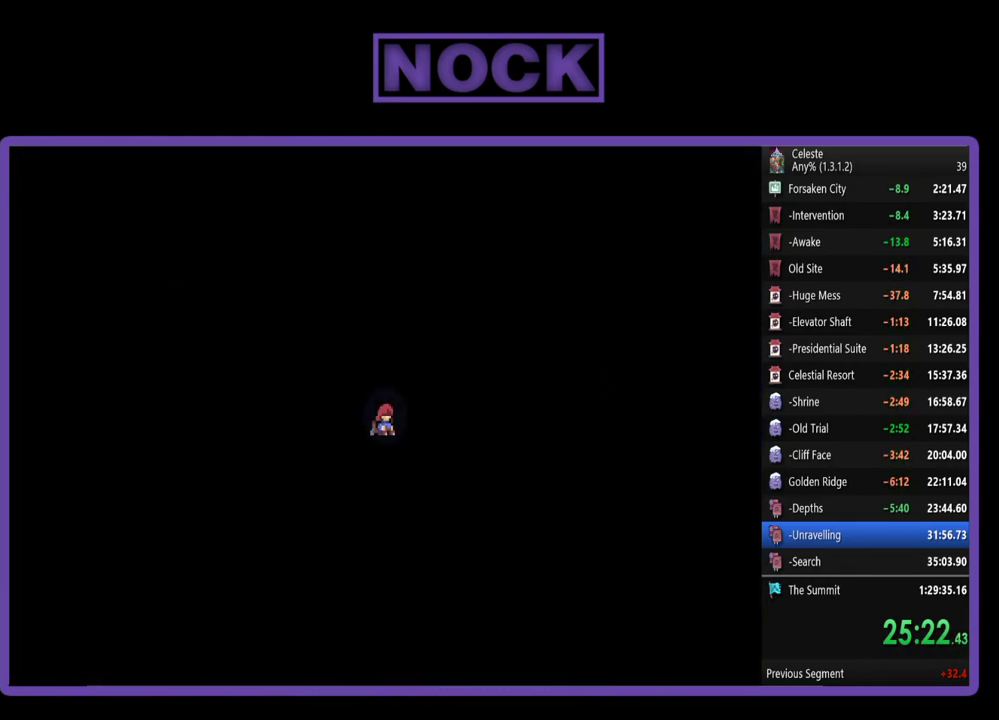
Gameplay with a controller (PlayStation layout); each line is a JSON object with the inputs held at the frame after it. "events" lists button and stick changes between this image and that frame as [ms after this image, input, new state], when the widget could be followed in between. Not read: L3 R3 right_stick.
{"buttons": [], "left_stick": "center", "events": []}
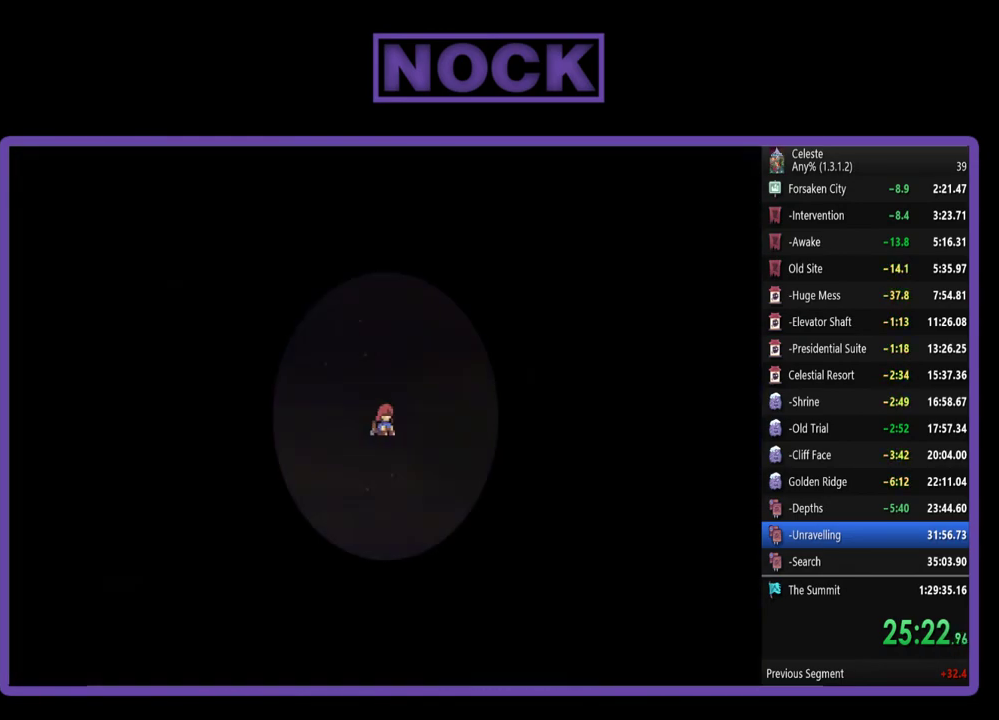
{"buttons": [], "left_stick": "center", "events": []}
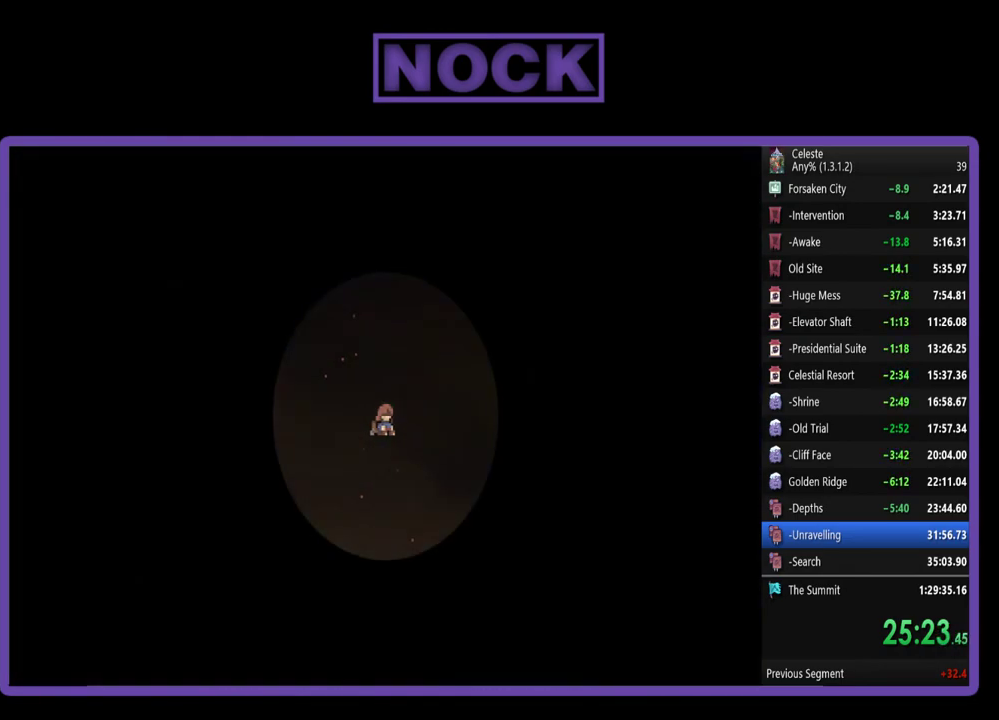
{"buttons": [], "left_stick": "center", "events": []}
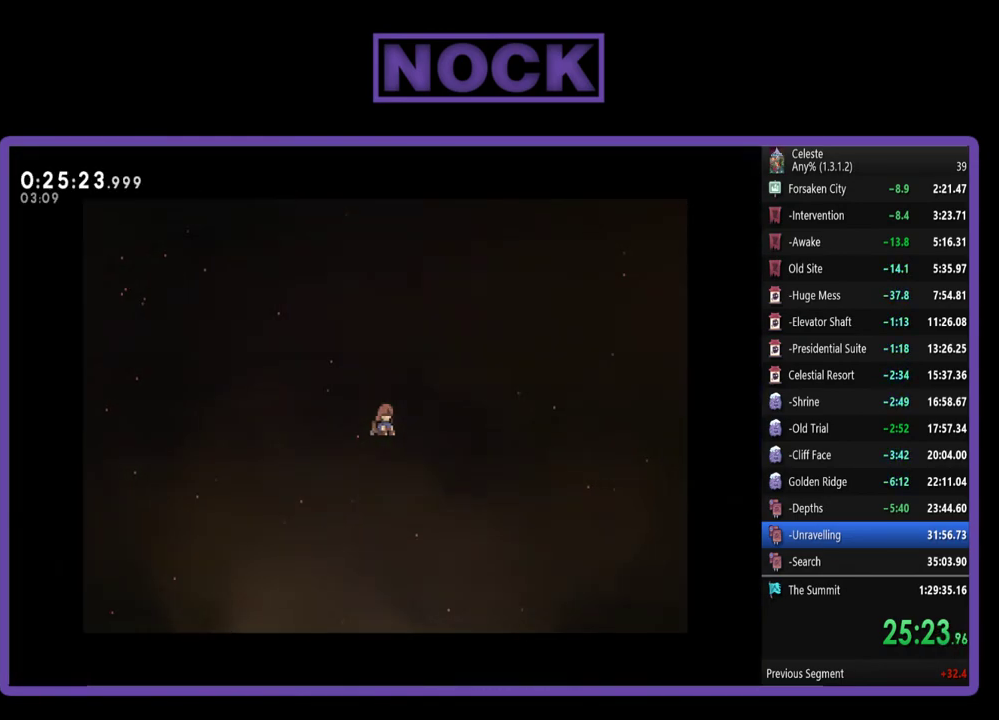
{"buttons": [], "left_stick": "center", "events": []}
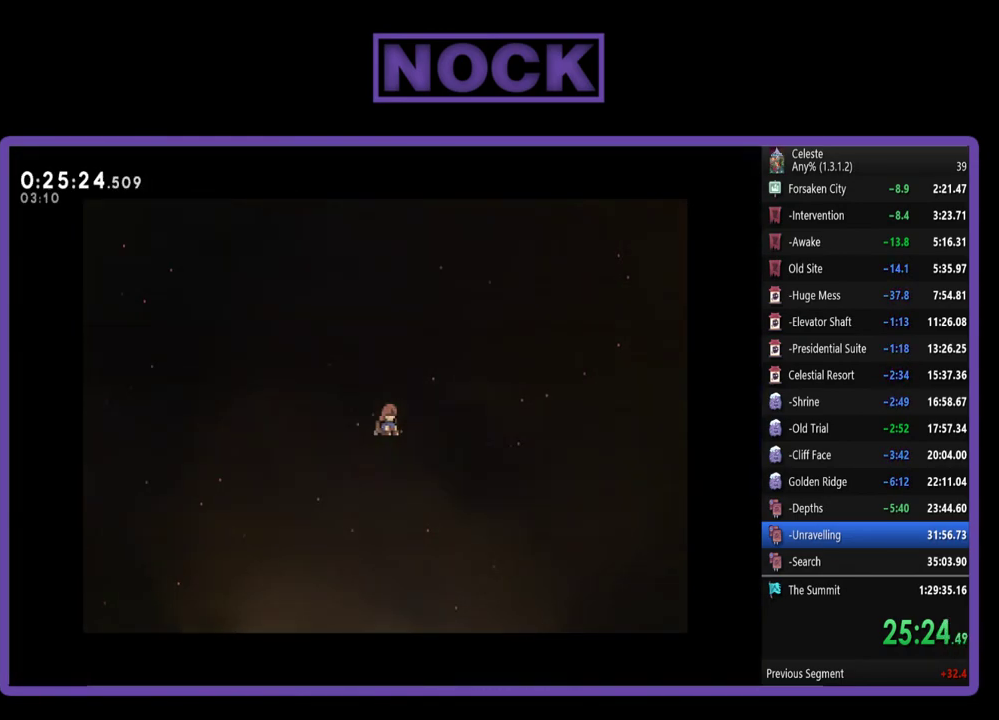
{"buttons": [], "left_stick": "center", "events": [[133, "CROSS", "down"], [200, "CROSS", "up"]]}
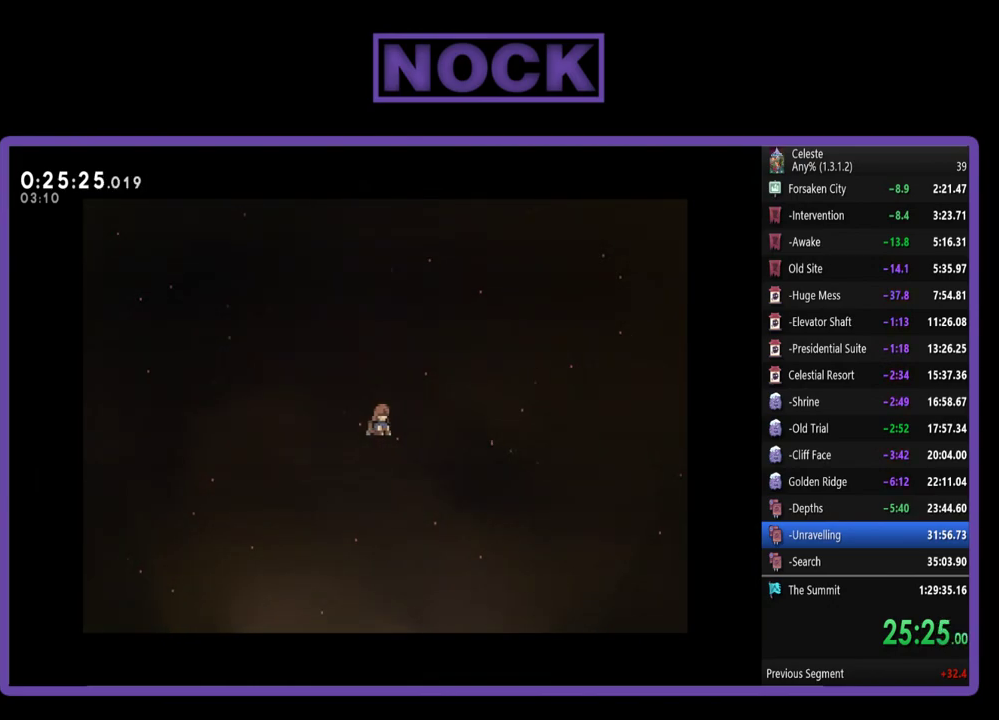
{"buttons": [], "left_stick": "center", "events": []}
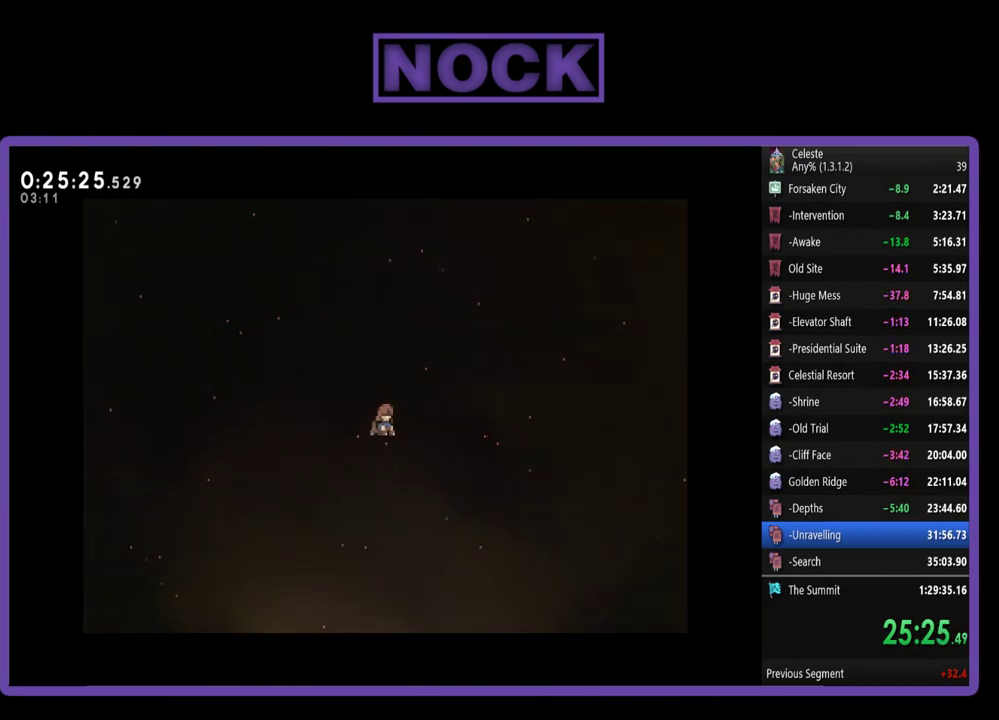
{"buttons": [], "left_stick": "center", "events": []}
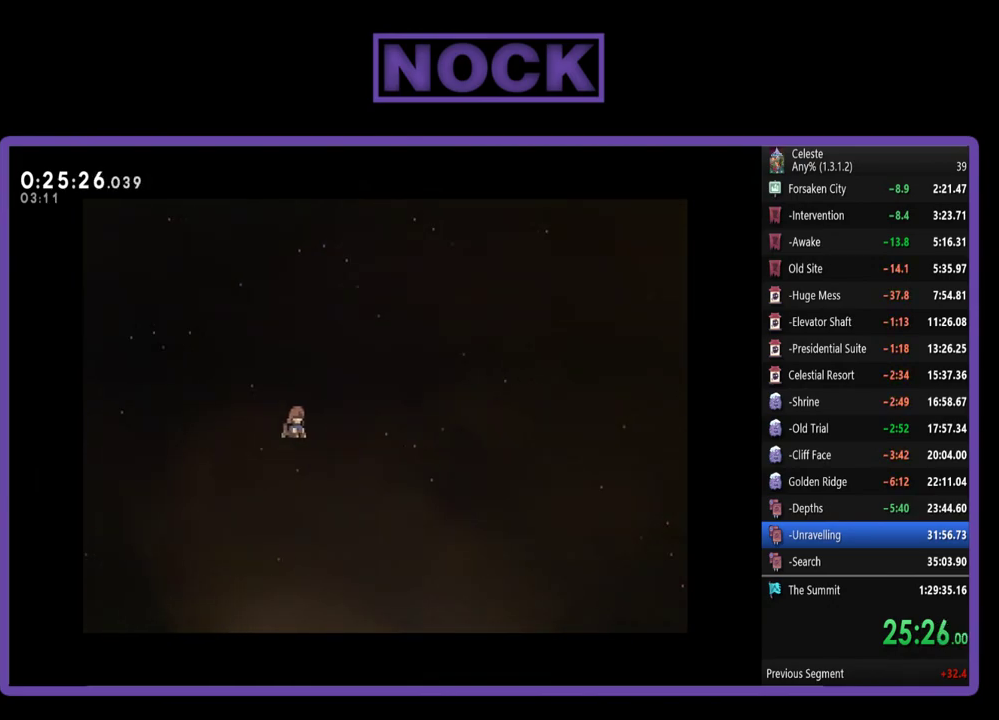
{"buttons": ["DPAD_LEFT"], "left_stick": "center", "events": [[233, "DPAD_LEFT", "down"], [300, "CROSS", "down"], [367, "DPAD_LEFT", "up"], [400, "CROSS", "up"], [500, "DPAD_LEFT", "down"]]}
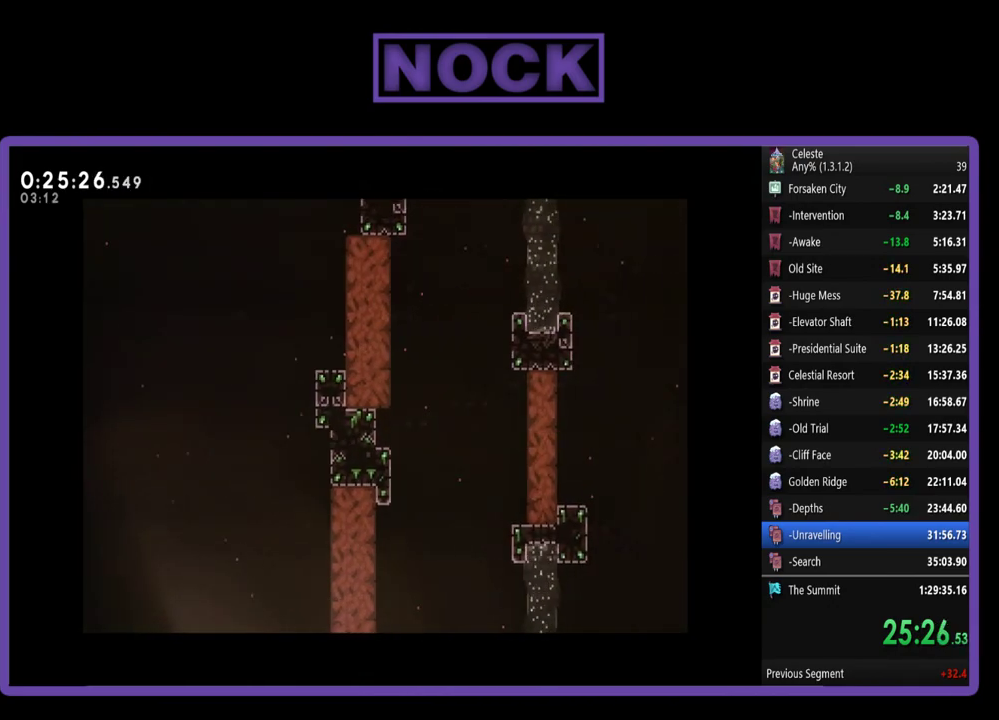
{"buttons": ["DPAD_LEFT"], "left_stick": "center", "events": [[100, "DPAD_LEFT", "up"], [200, "DPAD_LEFT", "down"], [333, "DPAD_LEFT", "up"], [400, "DPAD_LEFT", "down"]]}
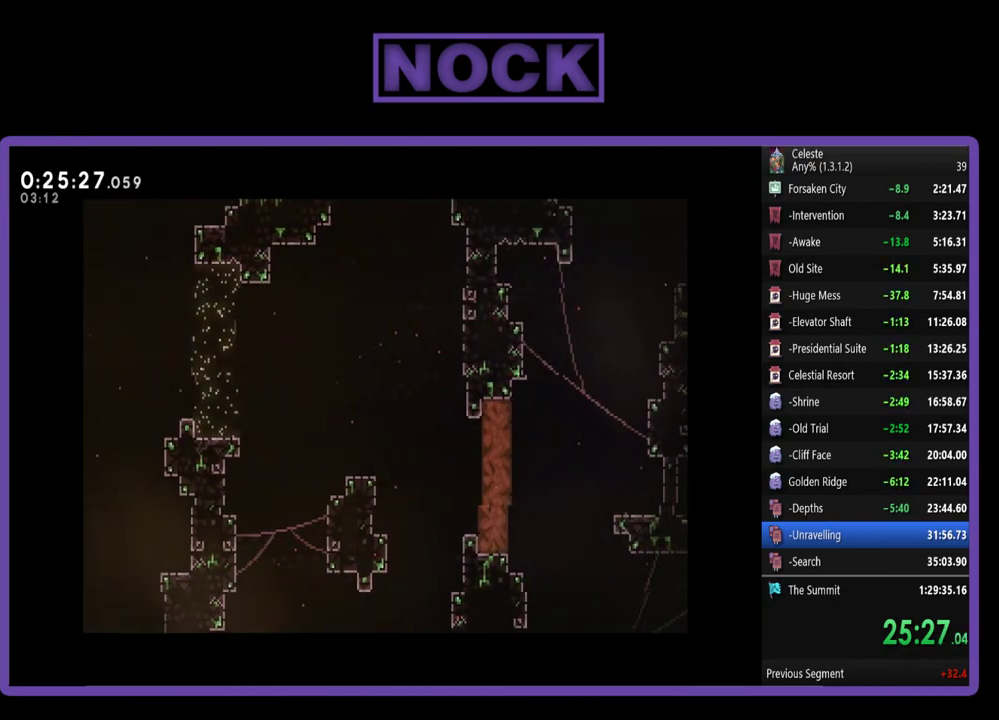
{"buttons": ["DPAD_LEFT"], "left_stick": "center", "events": [[33, "DPAD_LEFT", "up"], [167, "DPAD_LEFT", "down"], [367, "DPAD_LEFT", "up"], [467, "DPAD_LEFT", "down"]]}
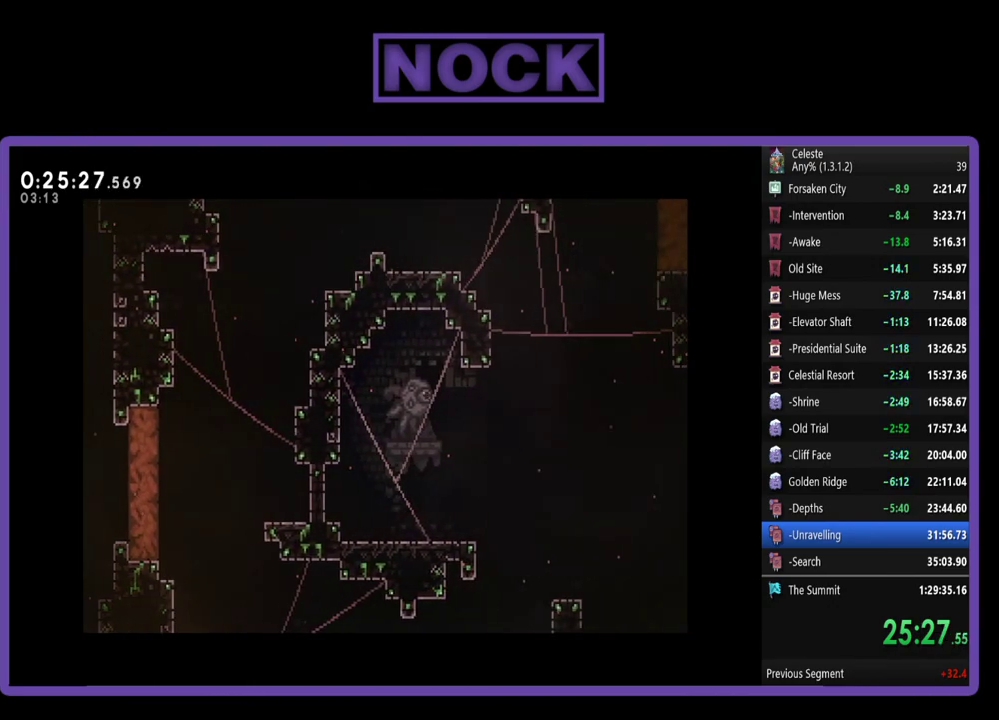
{"buttons": ["DPAD_RIGHT"], "left_stick": "center", "events": [[133, "DPAD_LEFT", "up"], [233, "DPAD_LEFT", "down"], [300, "DPAD_LEFT", "up"], [367, "DPAD_RIGHT", "down"]]}
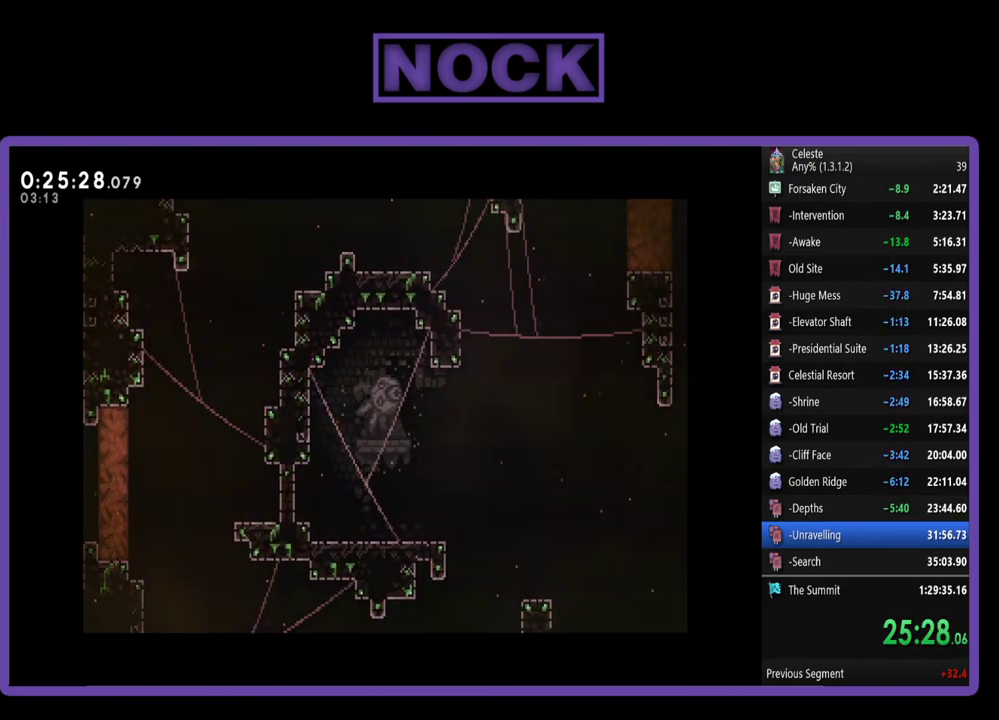
{"buttons": [], "left_stick": "center", "events": [[500, "DPAD_RIGHT", "up"]]}
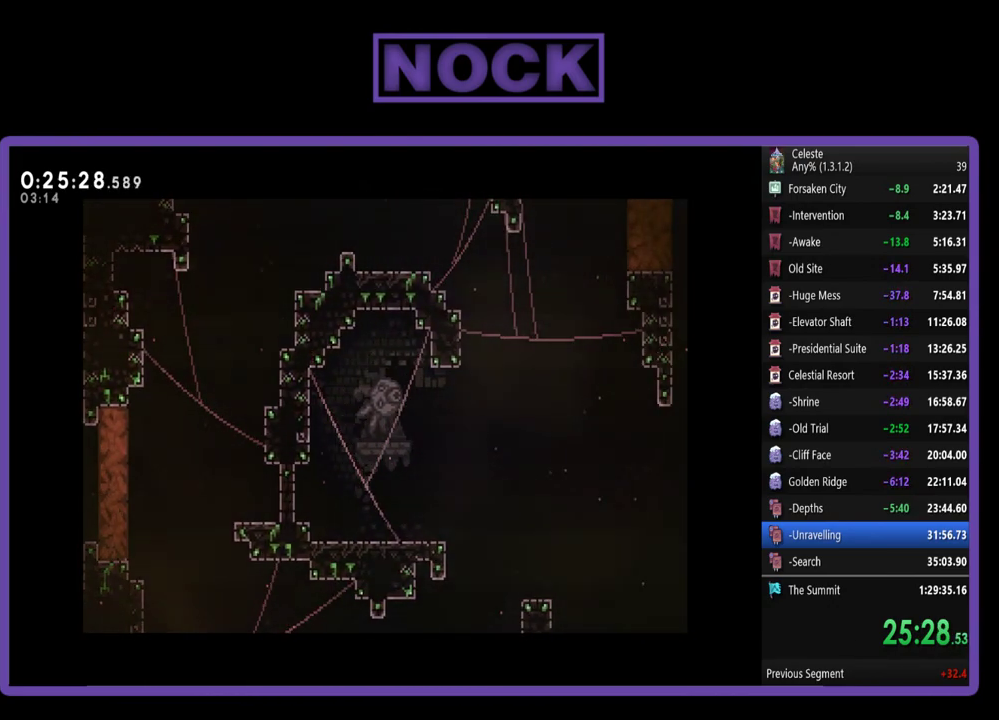
{"buttons": ["DPAD_RIGHT"], "left_stick": "center", "events": [[67, "DPAD_RIGHT", "down"]]}
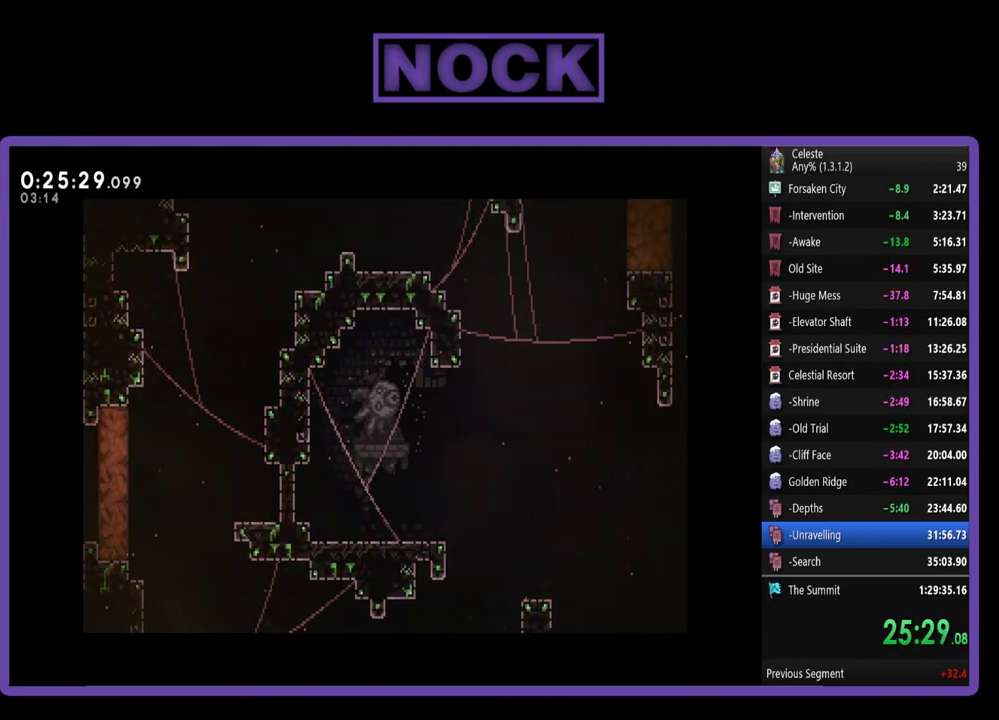
{"buttons": [], "left_stick": "center", "events": [[133, "DPAD_RIGHT", "up"], [200, "DPAD_RIGHT", "down"], [400, "DPAD_RIGHT", "up"]]}
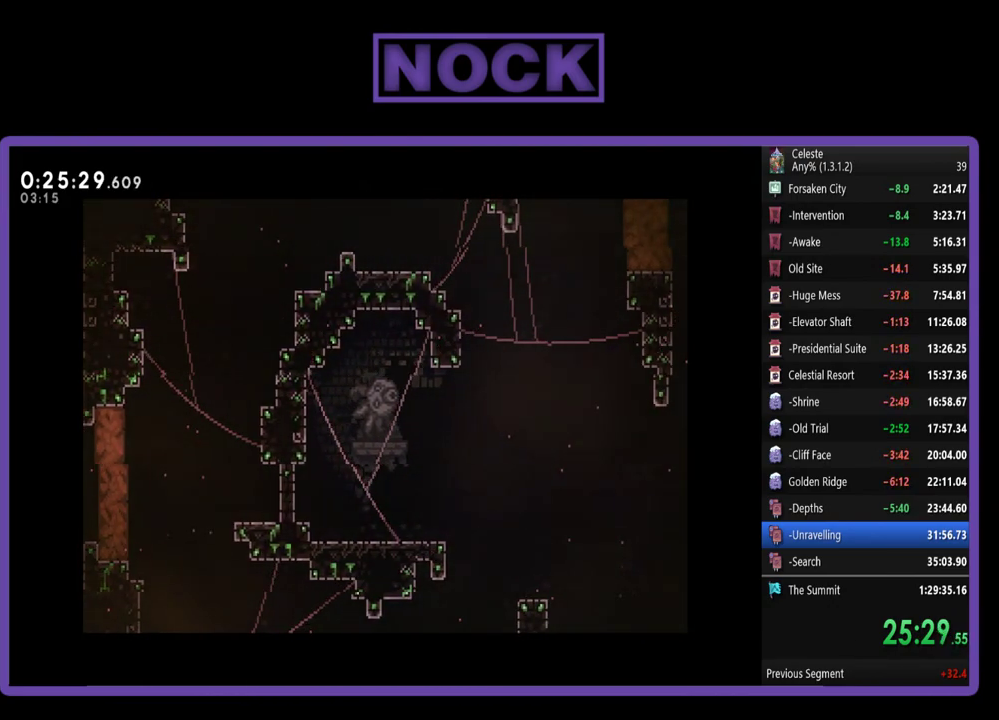
{"buttons": [], "left_stick": "center", "events": [[33, "DPAD_RIGHT", "down"], [233, "DPAD_RIGHT", "up"], [300, "DPAD_RIGHT", "down"], [433, "DPAD_RIGHT", "up"]]}
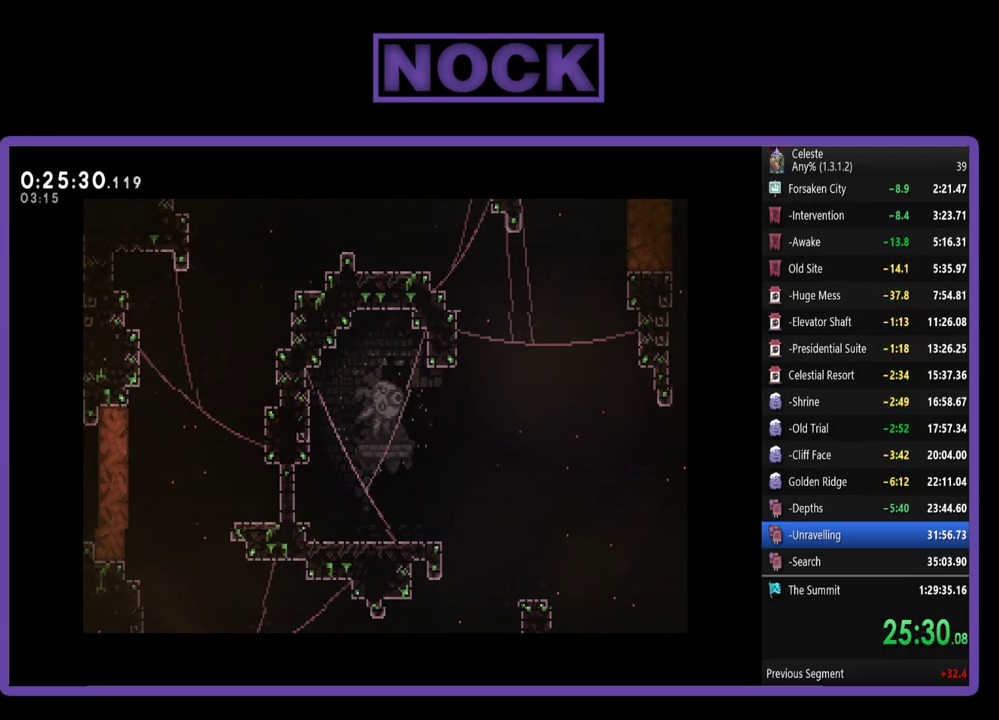
{"buttons": ["DPAD_DOWN", "DPAD_RIGHT"], "left_stick": "center", "events": [[33, "DPAD_RIGHT", "down"], [367, "DPAD_DOWN", "down"]]}
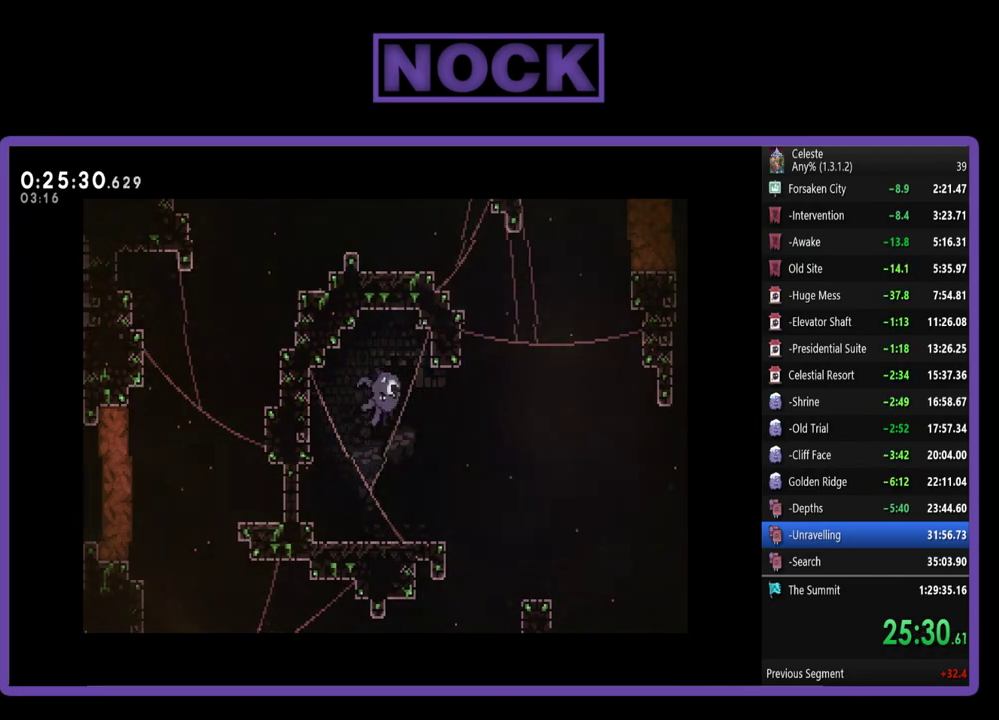
{"buttons": ["DPAD_RIGHT"], "left_stick": "center", "events": [[367, "DPAD_DOWN", "up"]]}
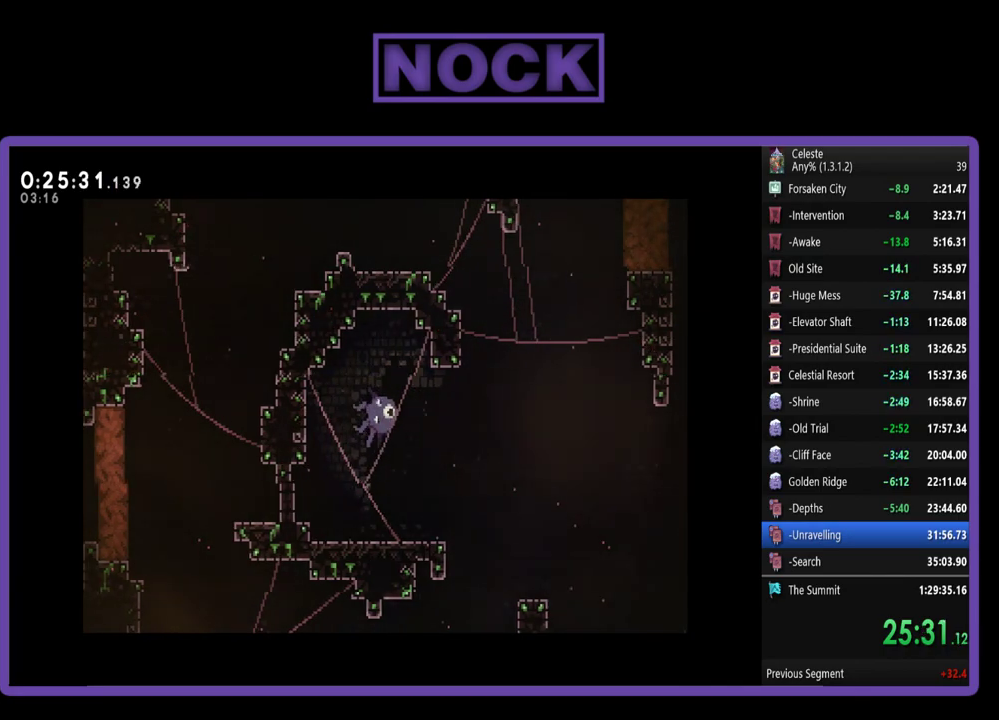
{"buttons": ["DPAD_RIGHT"], "left_stick": "center", "events": [[200, "DPAD_DOWN", "down"], [400, "DPAD_DOWN", "up"]]}
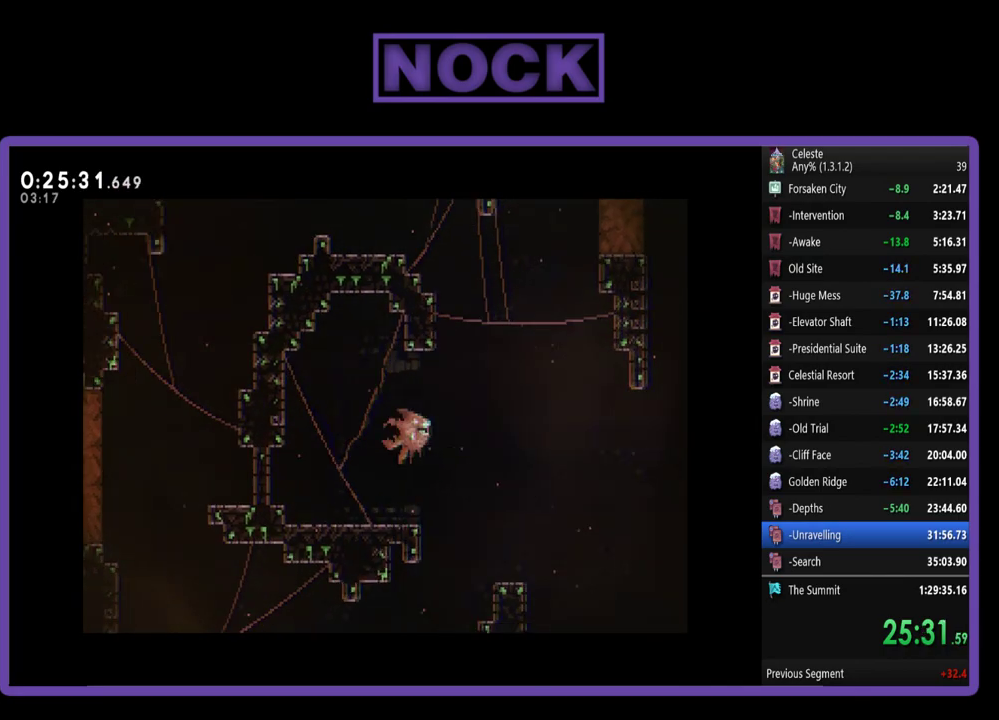
{"buttons": ["DPAD_DOWN"], "left_stick": "center", "events": [[133, "DPAD_DOWN", "down"], [167, "DPAD_RIGHT", "up"]]}
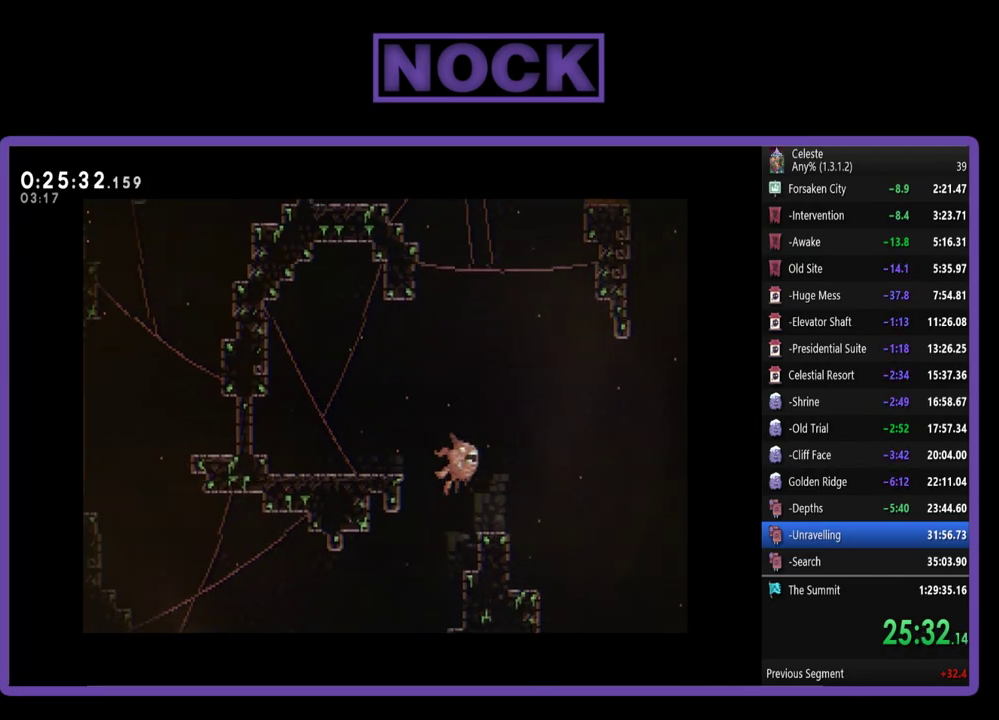
{"buttons": ["DPAD_DOWN", "DPAD_LEFT"], "left_stick": "center", "events": [[33, "DPAD_LEFT", "down"]]}
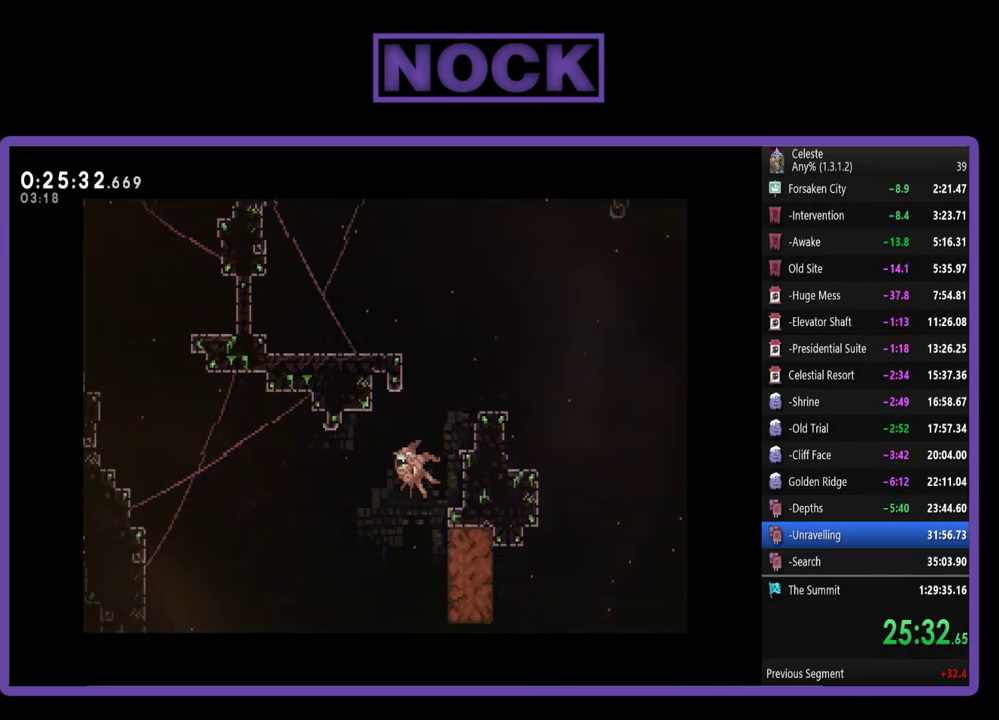
{"buttons": ["DPAD_DOWN", "DPAD_LEFT"], "left_stick": "center", "events": []}
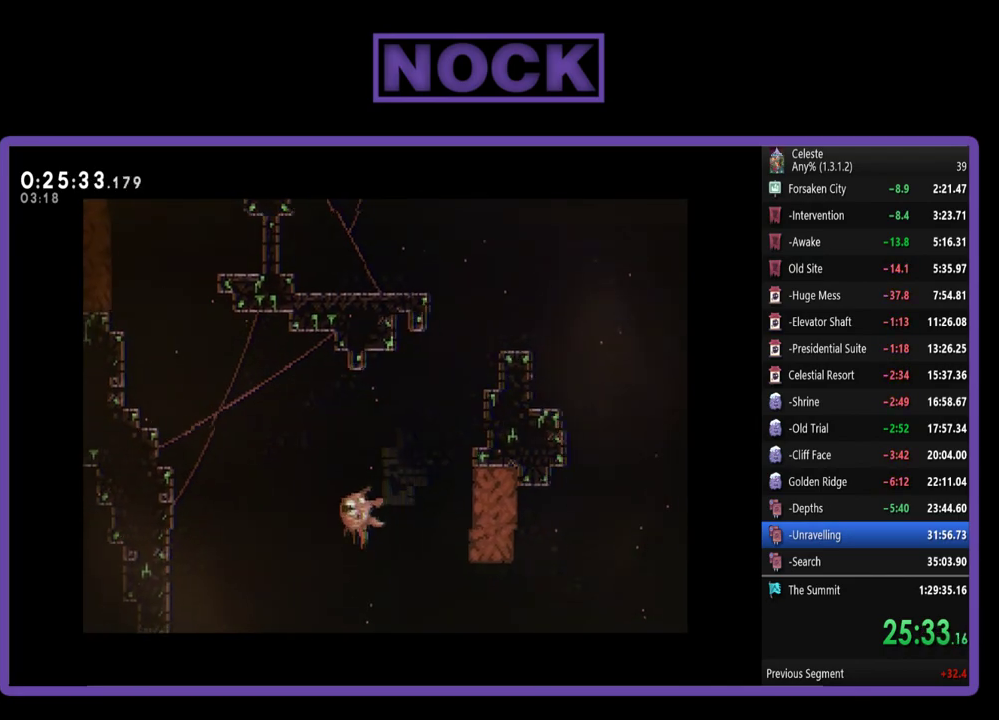
{"buttons": ["DPAD_UP", "DPAD_LEFT"], "left_stick": "center", "events": [[233, "DPAD_DOWN", "up"], [233, "DPAD_LEFT", "up"], [267, "DPAD_UP", "down"], [433, "DPAD_LEFT", "down"]]}
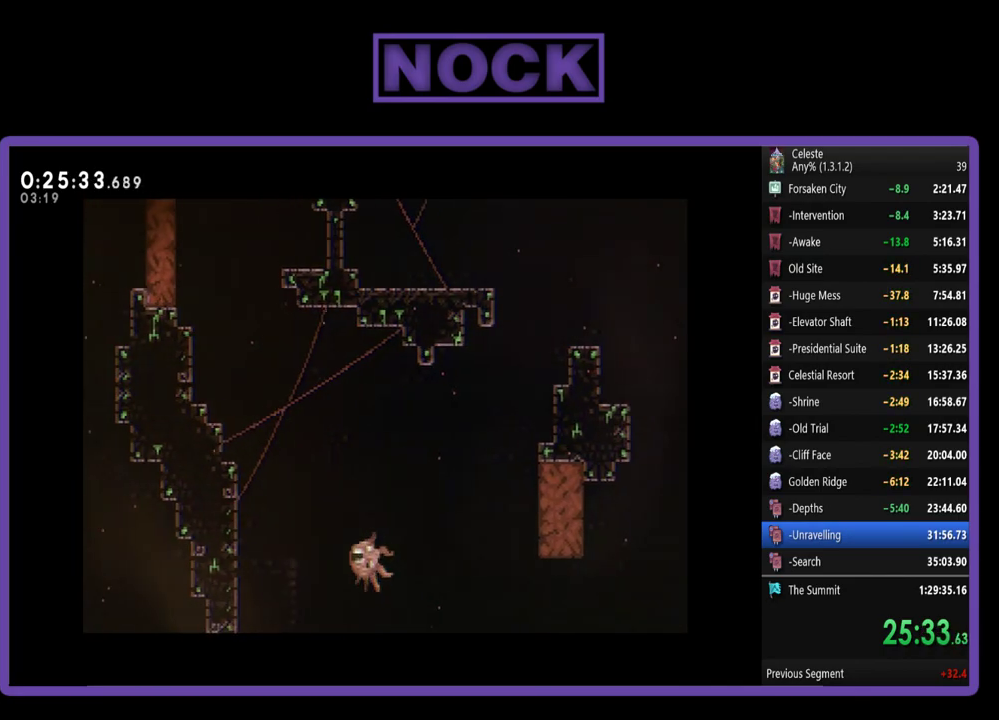
{"buttons": ["DPAD_UP", "DPAD_LEFT"], "left_stick": "center", "events": [[200, "CIRCLE", "down"], [433, "CIRCLE", "up"]]}
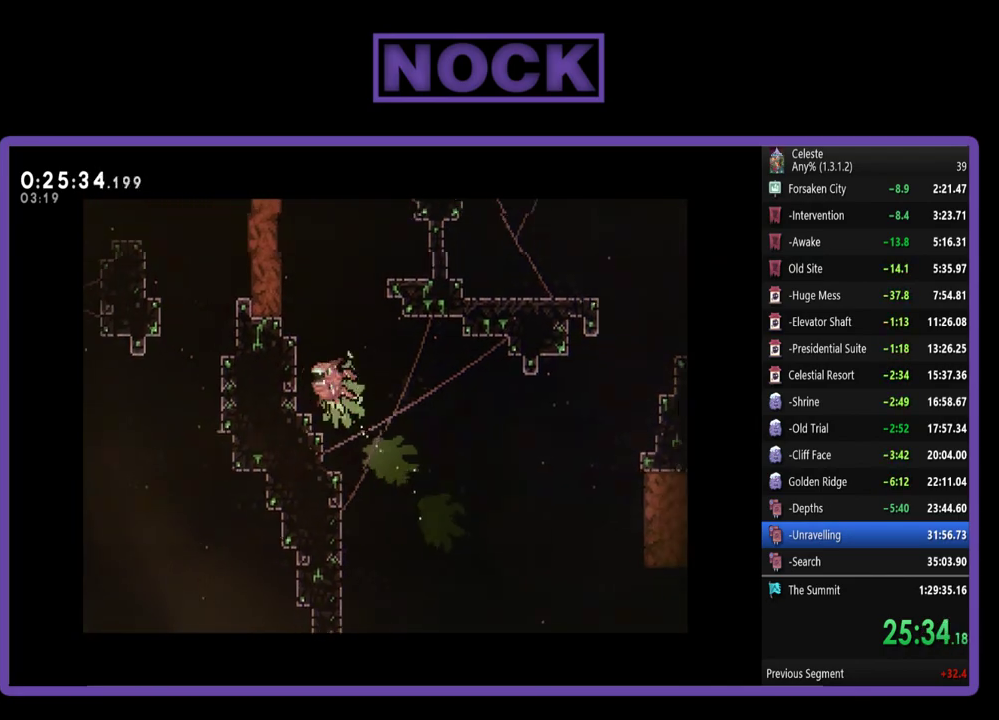
{"buttons": ["DPAD_LEFT"], "left_stick": "center", "events": [[433, "DPAD_UP", "up"]]}
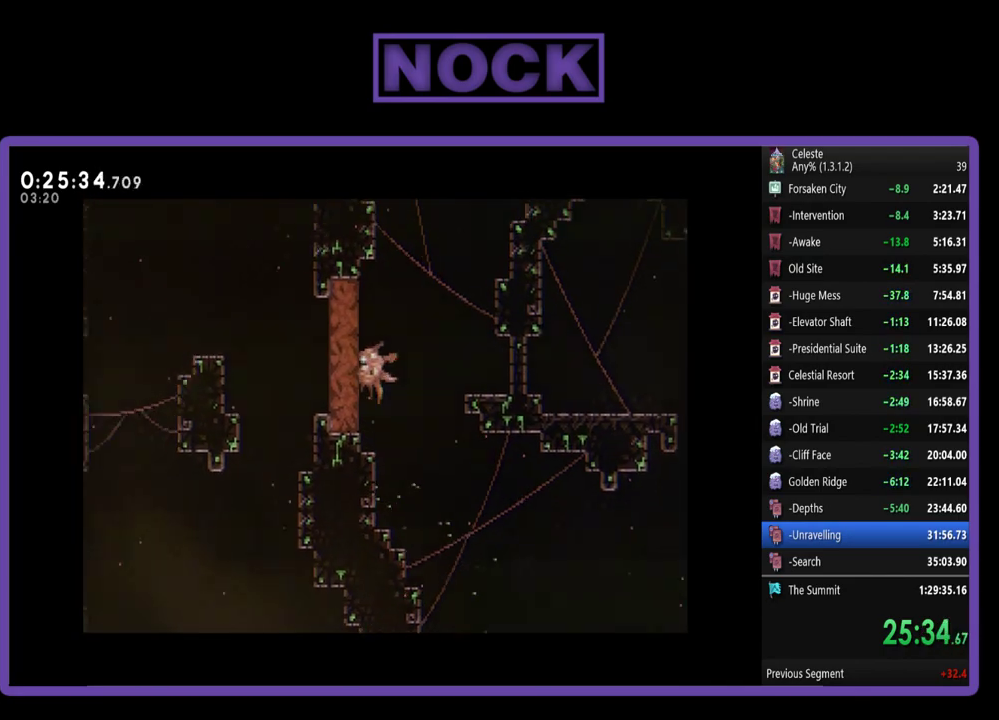
{"buttons": ["DPAD_LEFT"], "left_stick": "center", "events": [[33, "CIRCLE", "down"], [200, "CIRCLE", "up"]]}
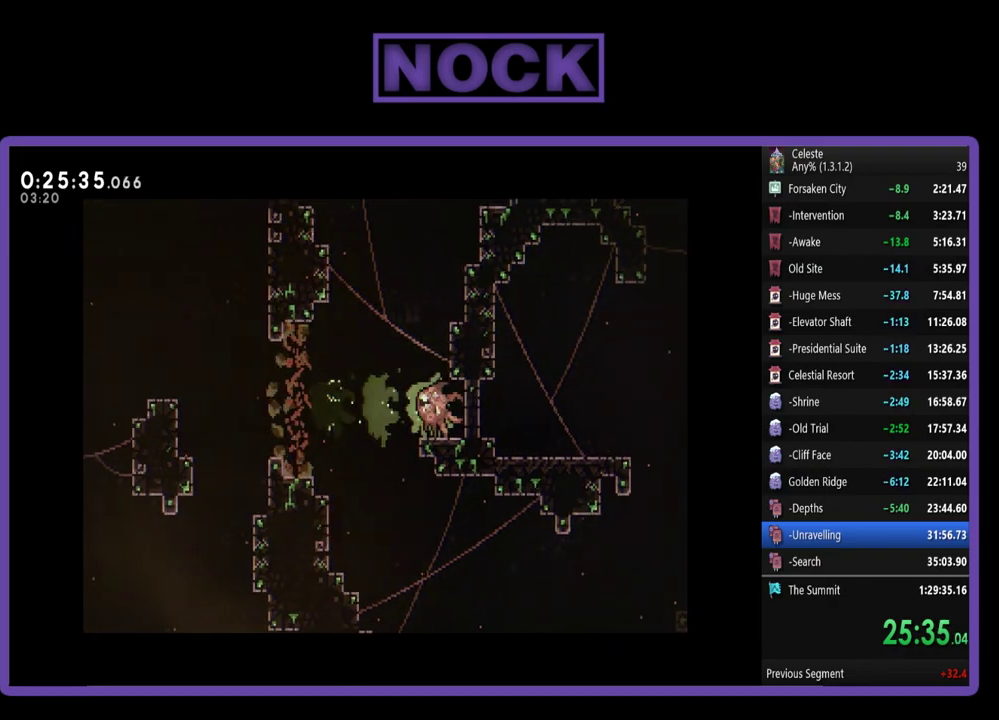
{"buttons": ["CIRCLE", "DPAD_LEFT"], "left_stick": "center", "events": [[267, "CIRCLE", "down"]]}
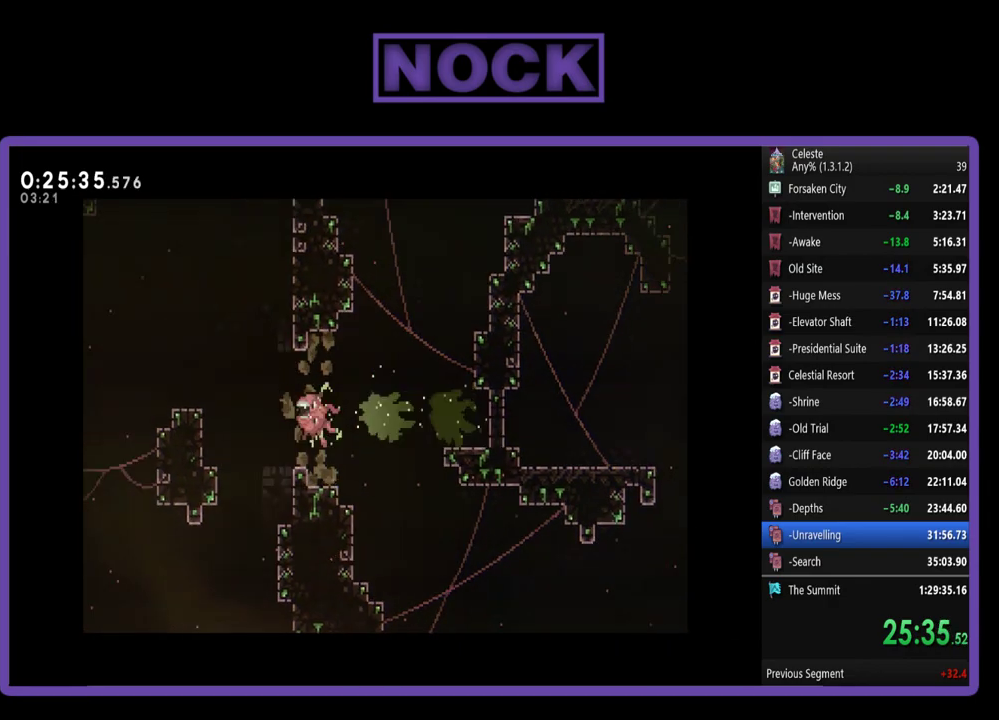
{"buttons": ["DPAD_UP", "DPAD_LEFT"], "left_stick": "center", "events": [[67, "CIRCLE", "up"], [133, "DPAD_UP", "down"]]}
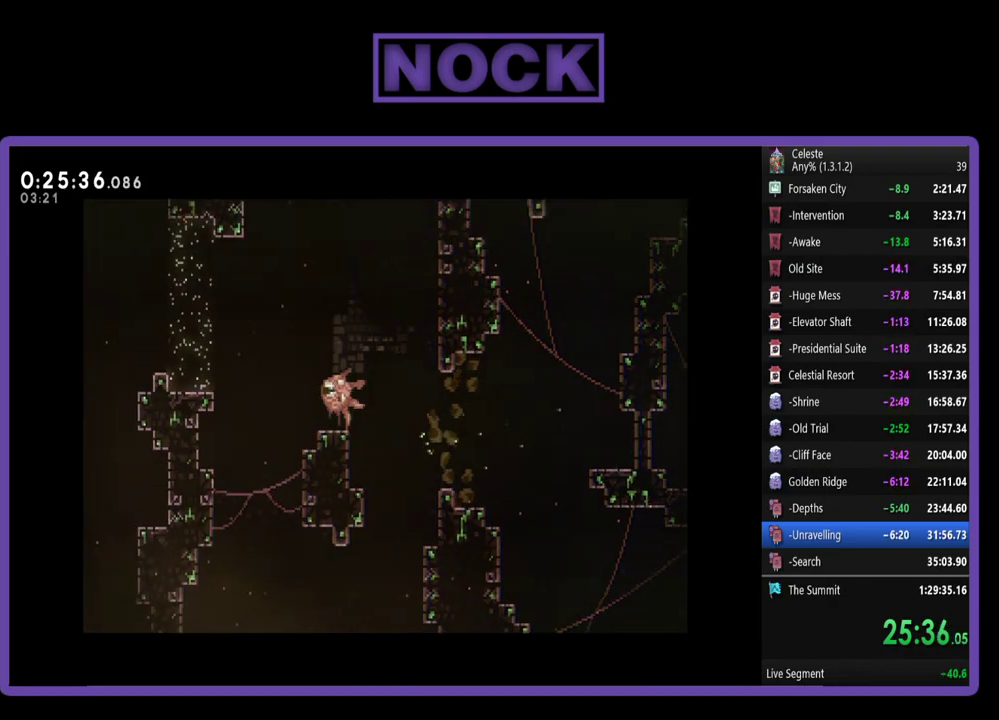
{"buttons": ["DPAD_DOWN"], "left_stick": "center", "events": [[433, "DPAD_UP", "up"], [467, "DPAD_DOWN", "down"], [467, "DPAD_LEFT", "up"]]}
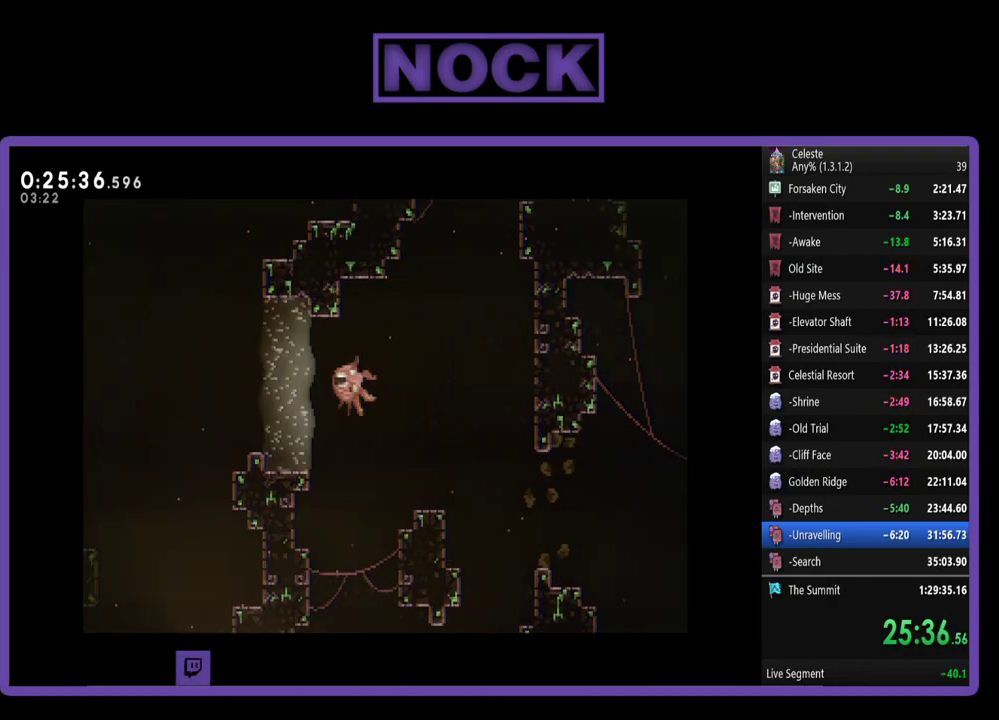
{"buttons": ["DPAD_DOWN"], "left_stick": "center", "events": [[167, "DPAD_RIGHT", "down"], [367, "DPAD_RIGHT", "up"]]}
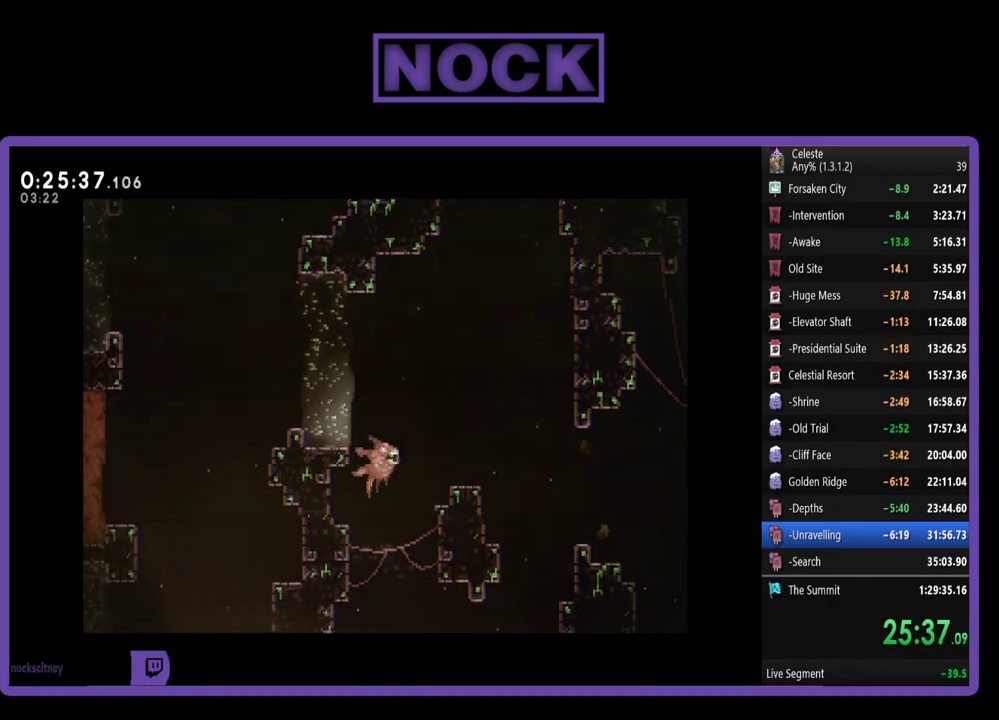
{"buttons": ["DPAD_DOWN"], "left_stick": "center", "events": []}
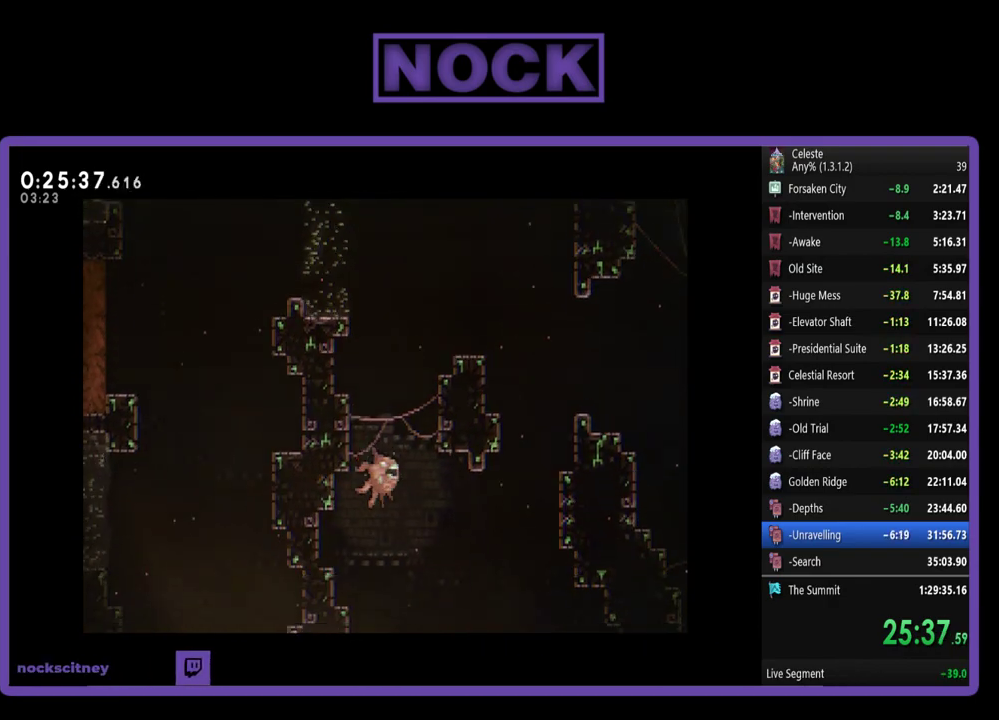
{"buttons": ["DPAD_DOWN"], "left_stick": "center", "events": []}